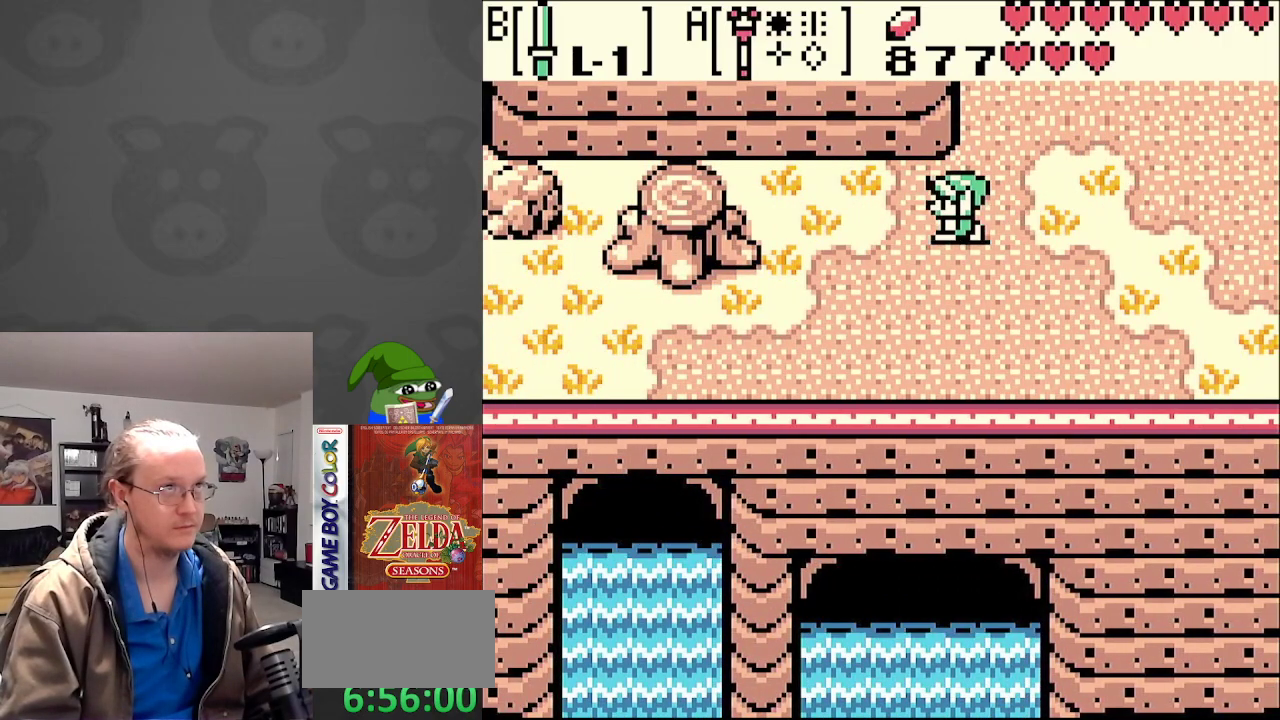
Gameplay with a controller (Nintendo layout); each line is a JSON object with the inputs held at the frame after it. "events" lists button and stick changes between this image and that frame as [ms after this image, input, new state], when the widget could be followed in between. Not read: L3 R3.
{"buttons": ["DPAD_LEFT"], "events": []}
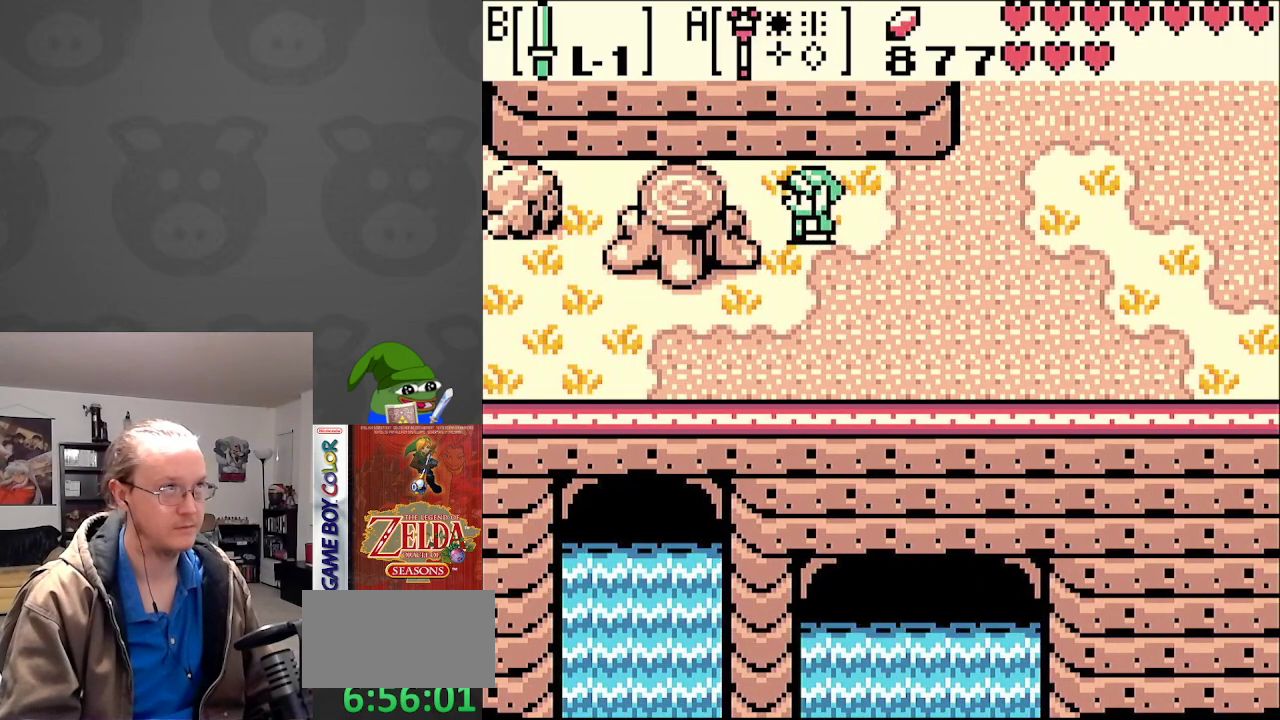
{"buttons": [], "events": [[383, "DPAD_LEFT", "up"]]}
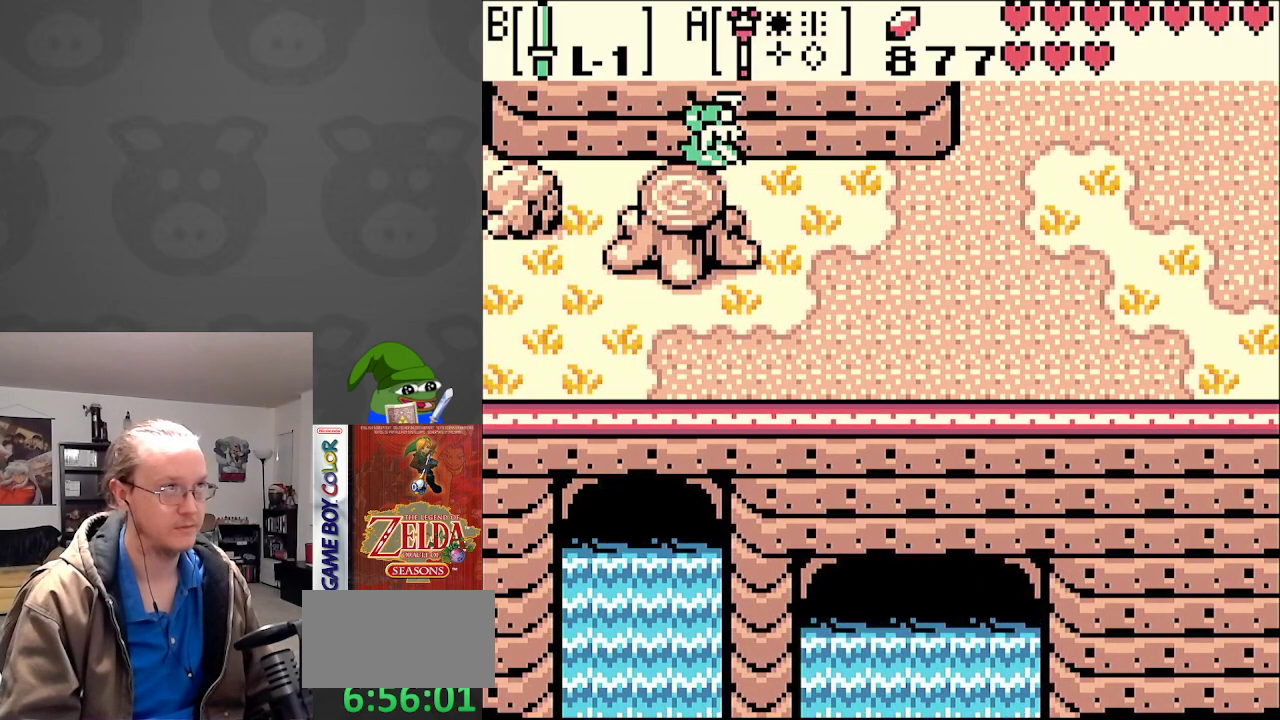
{"buttons": [], "events": [[167, "A", "down"], [333, "A", "up"]]}
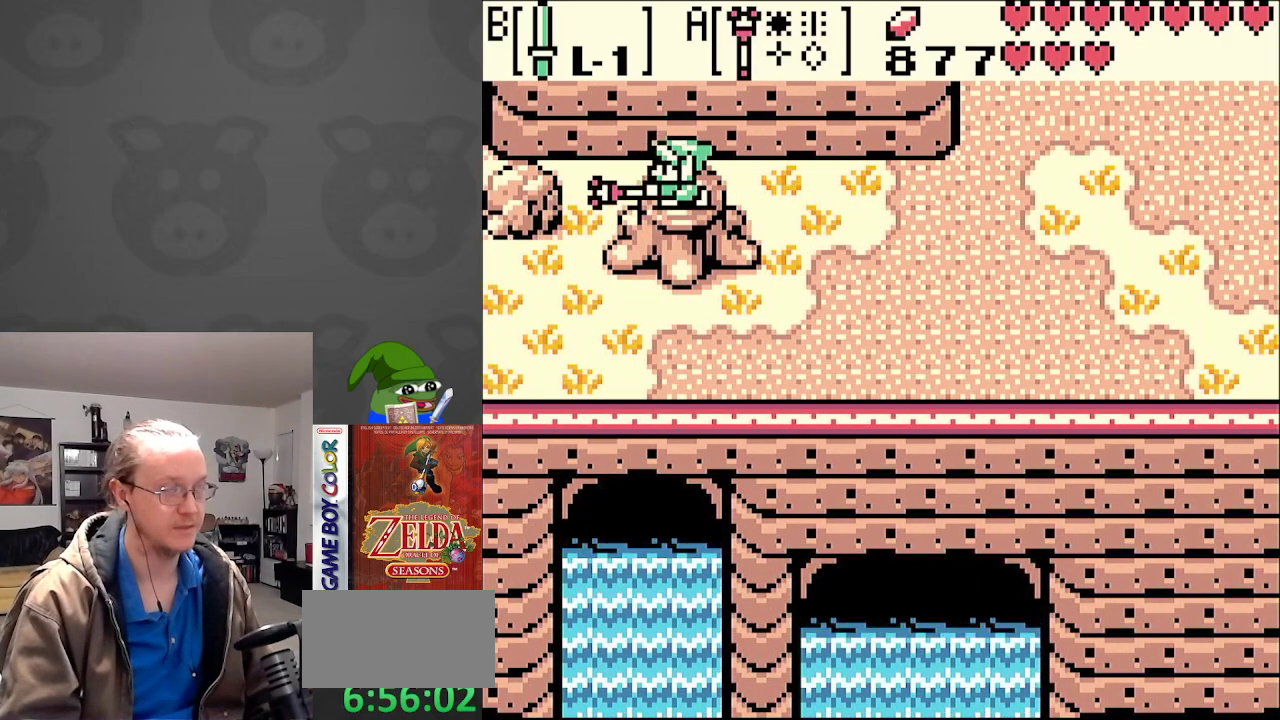
{"buttons": [], "events": []}
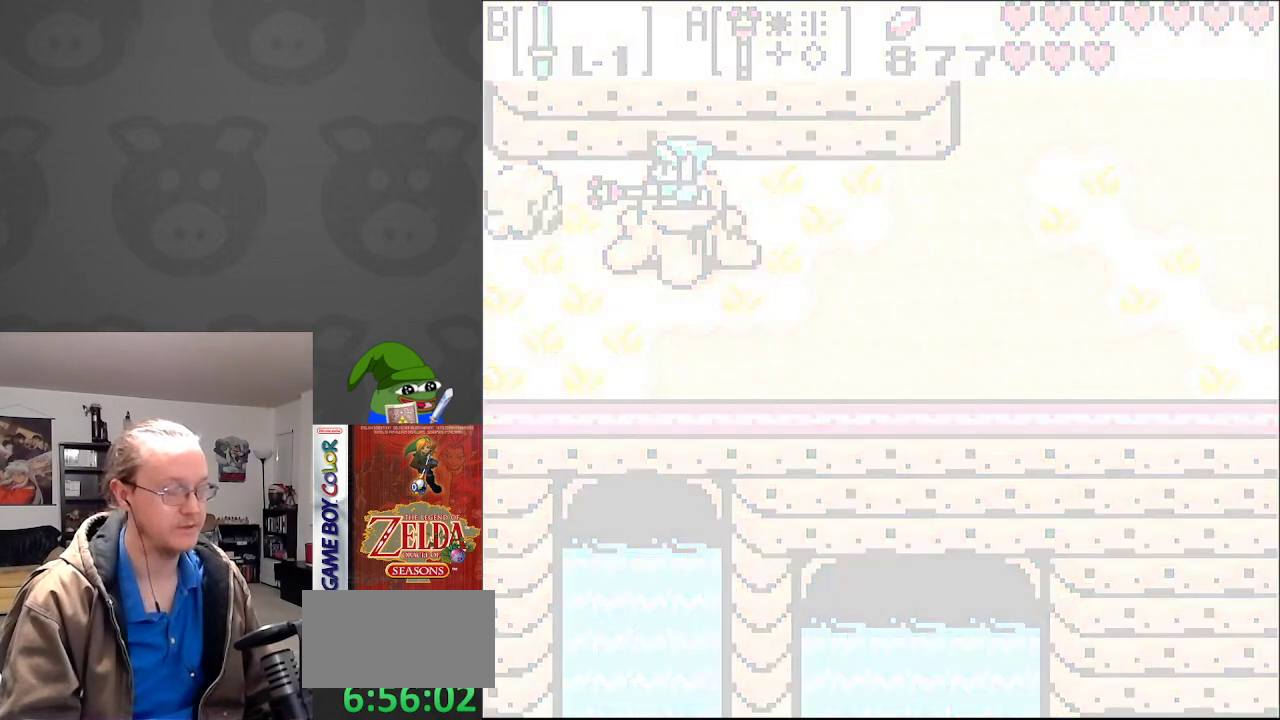
{"buttons": [], "events": []}
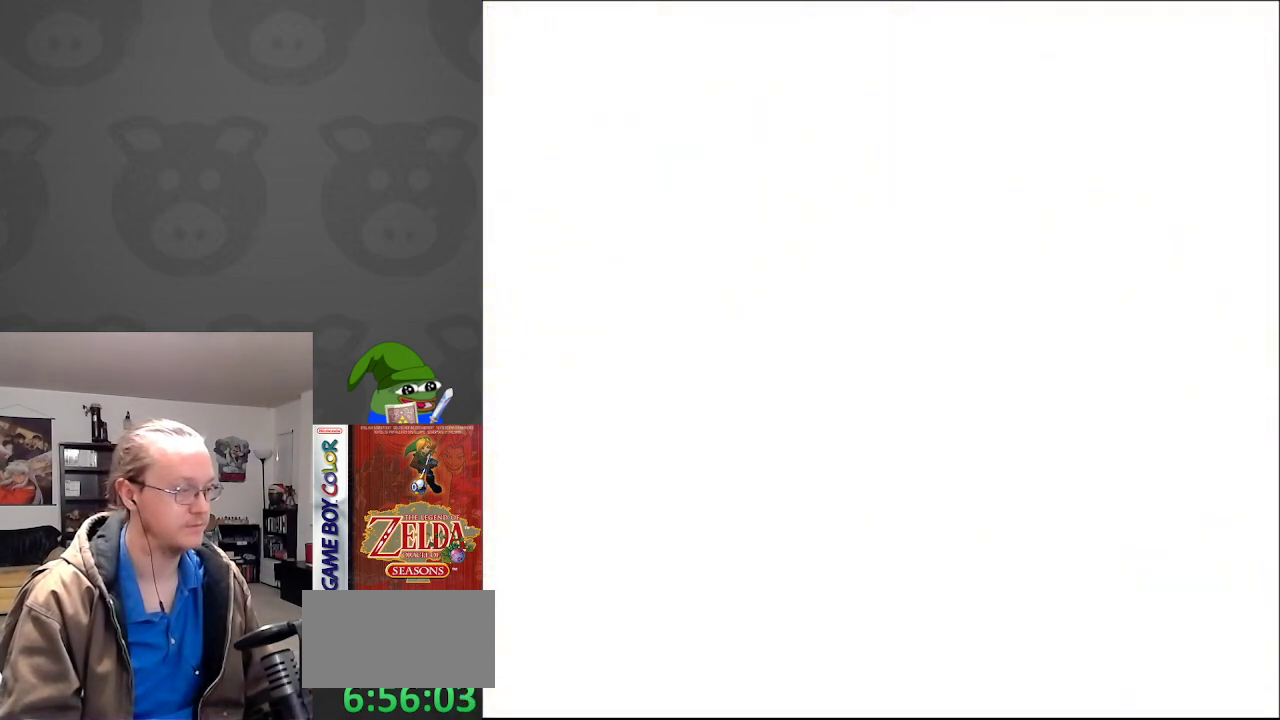
{"buttons": [], "events": []}
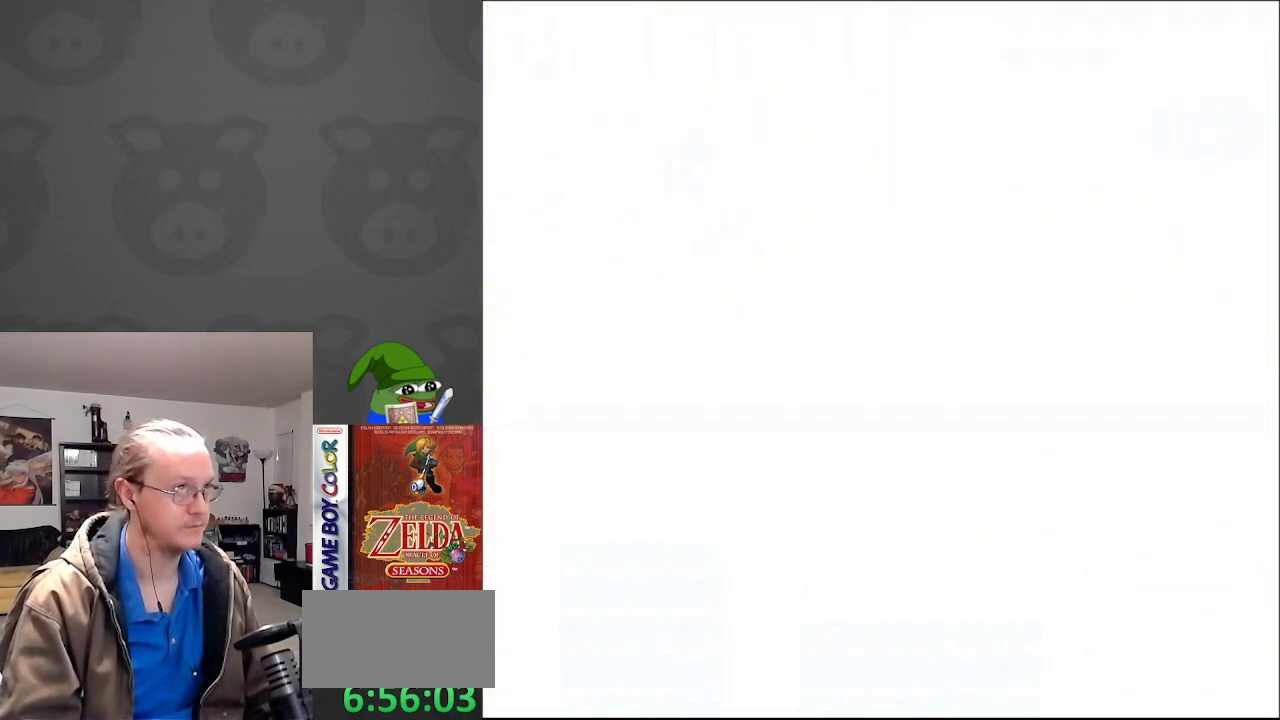
{"buttons": [], "events": []}
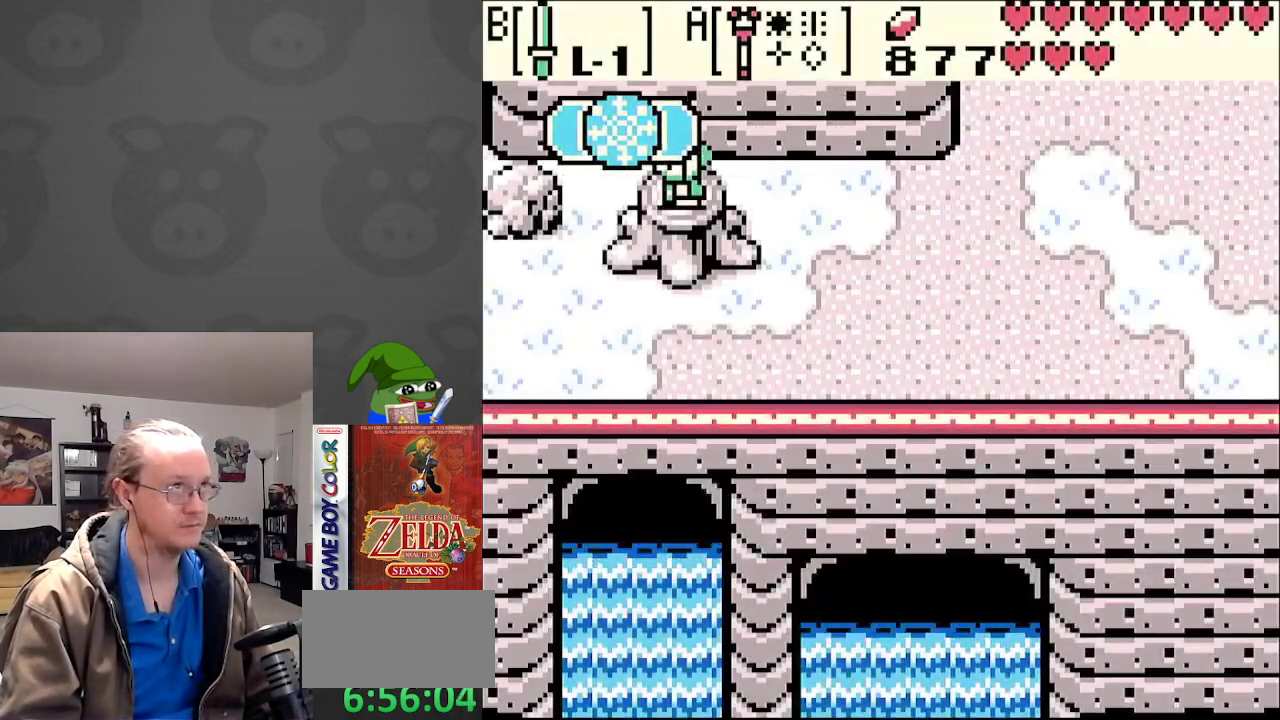
{"buttons": [], "events": [[217, "A", "down"], [333, "A", "up"]]}
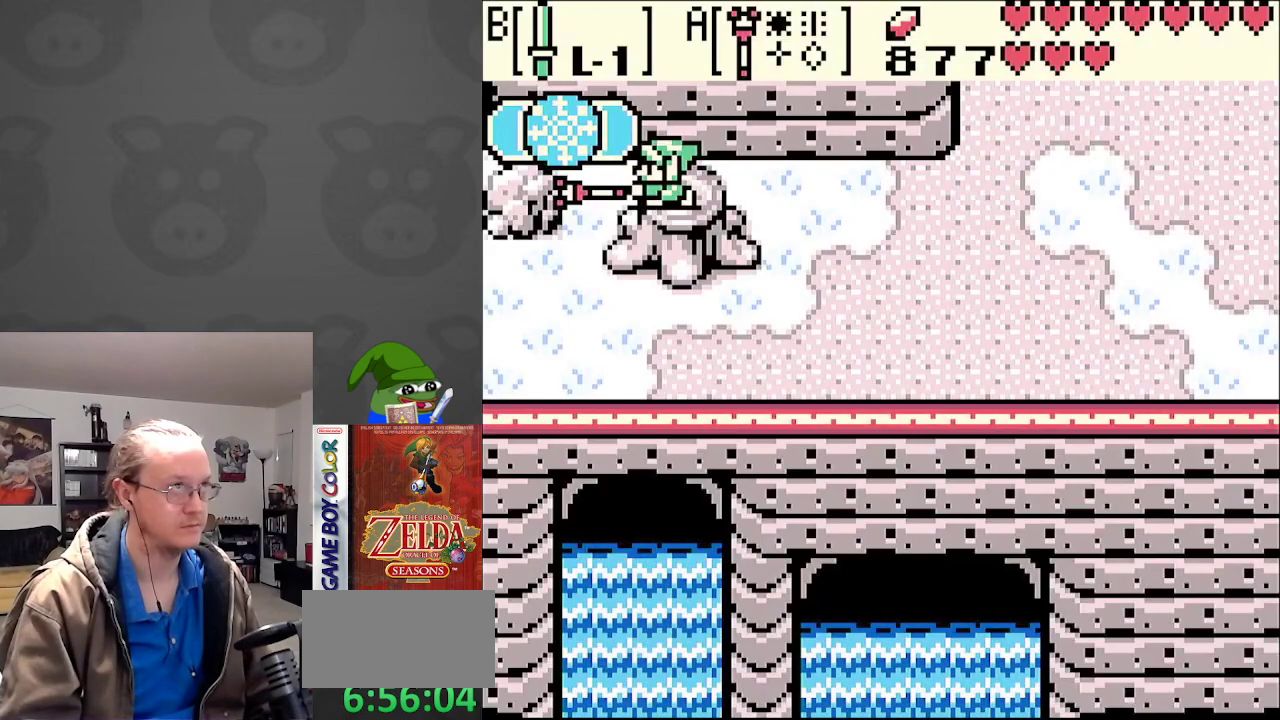
{"buttons": [], "events": []}
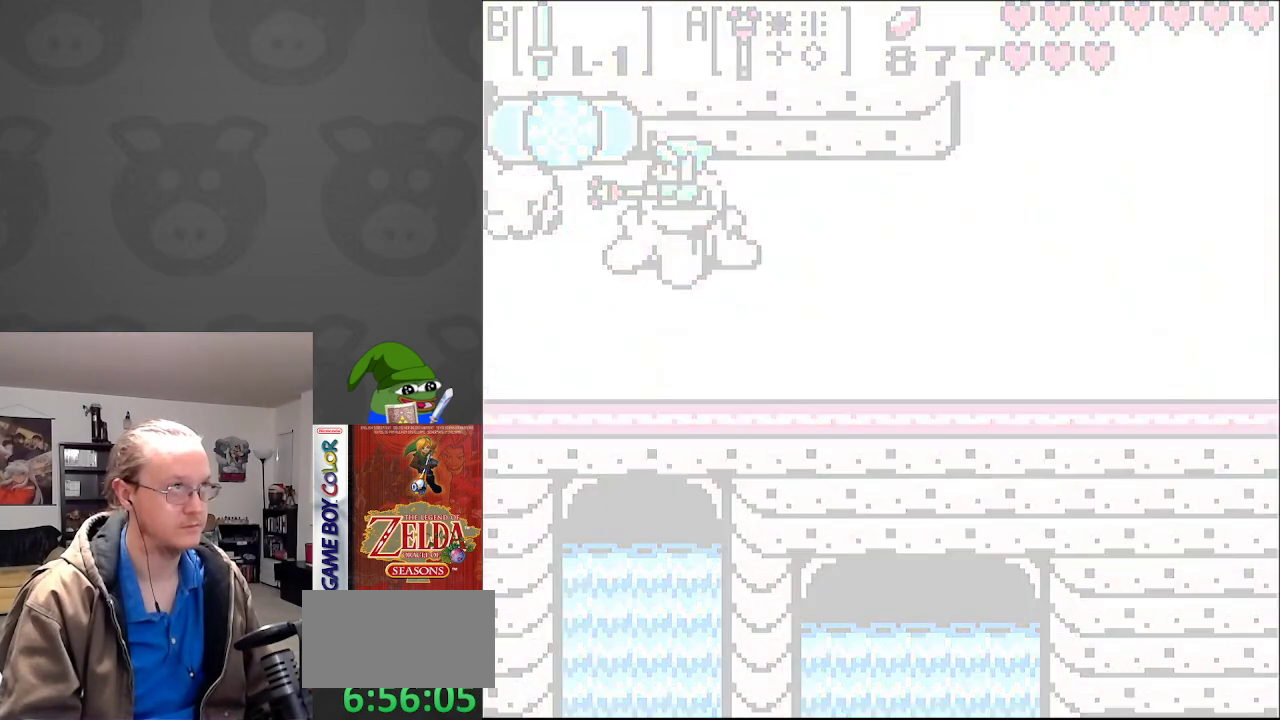
{"buttons": [], "events": []}
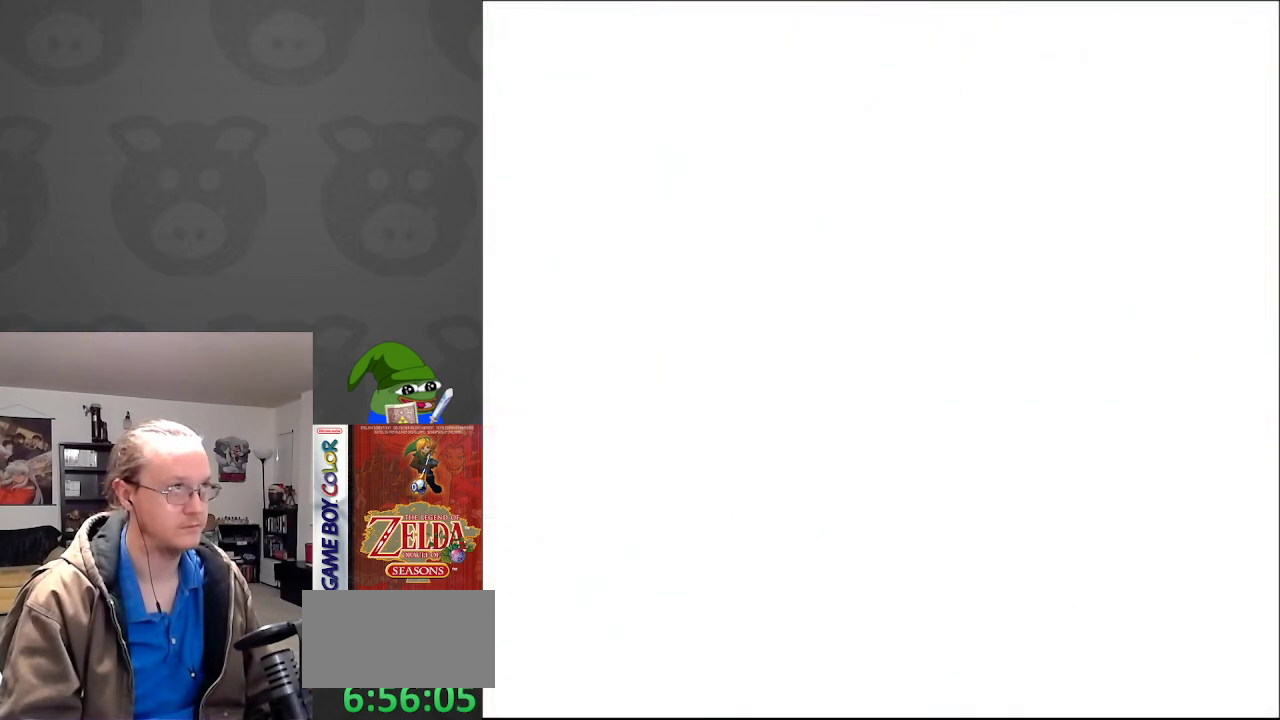
{"buttons": [], "events": []}
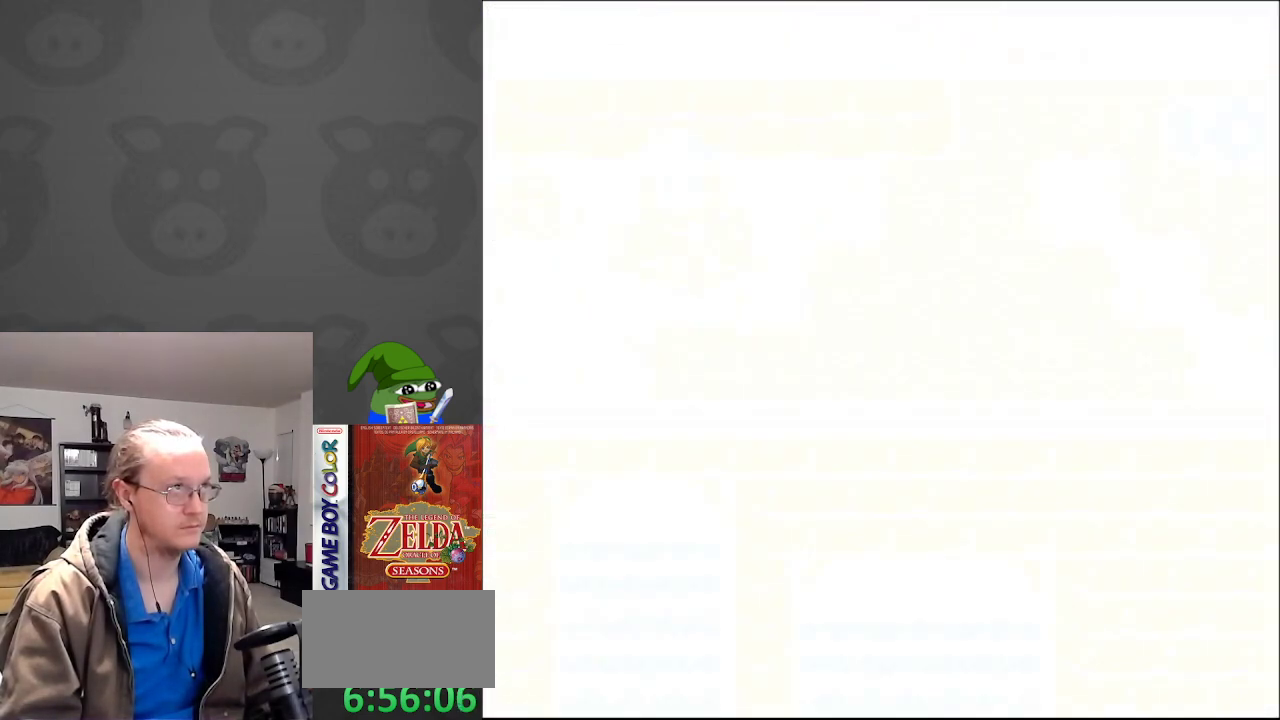
{"buttons": [], "events": []}
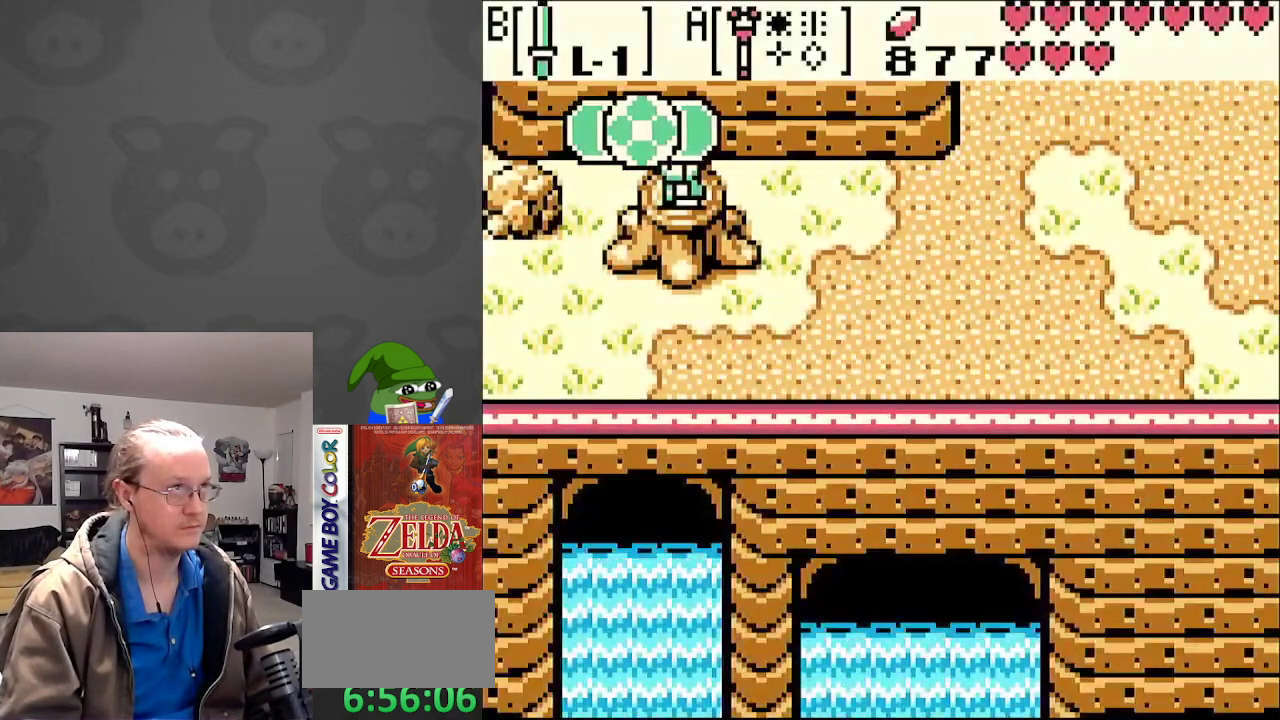
{"buttons": [], "events": []}
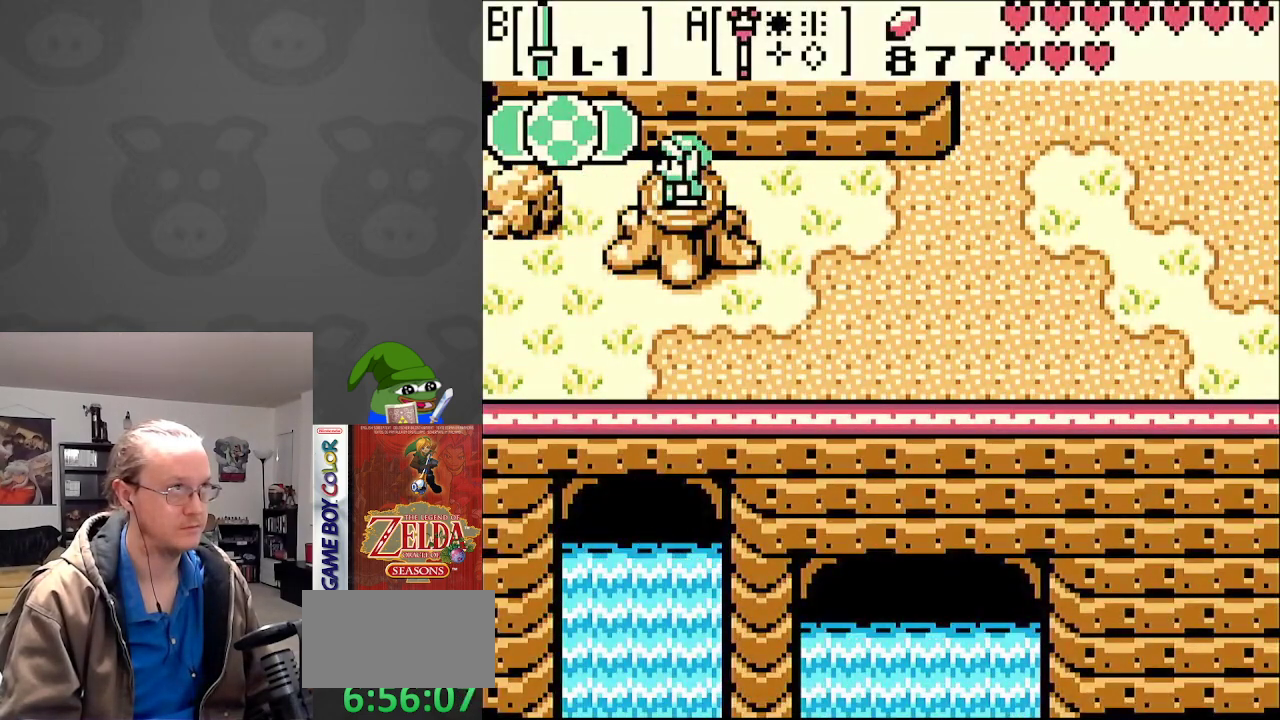
{"buttons": [], "events": [[17, "A", "down"], [100, "A", "up"]]}
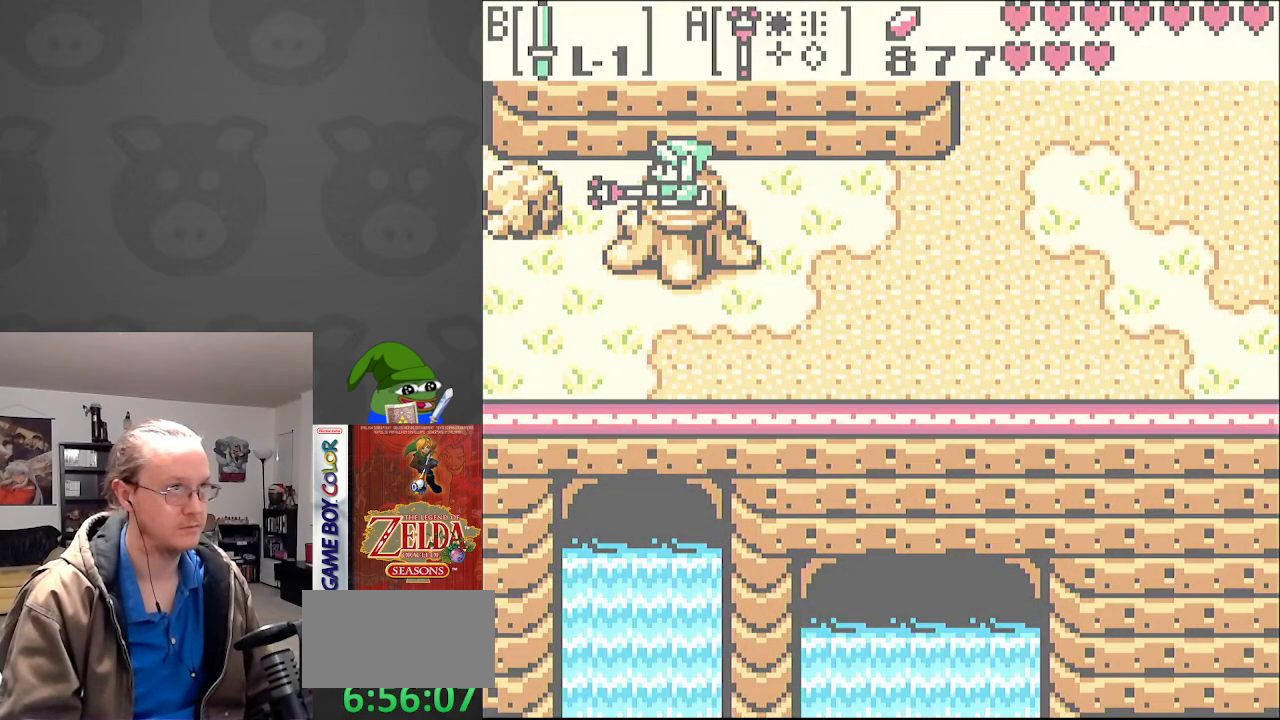
{"buttons": [], "events": []}
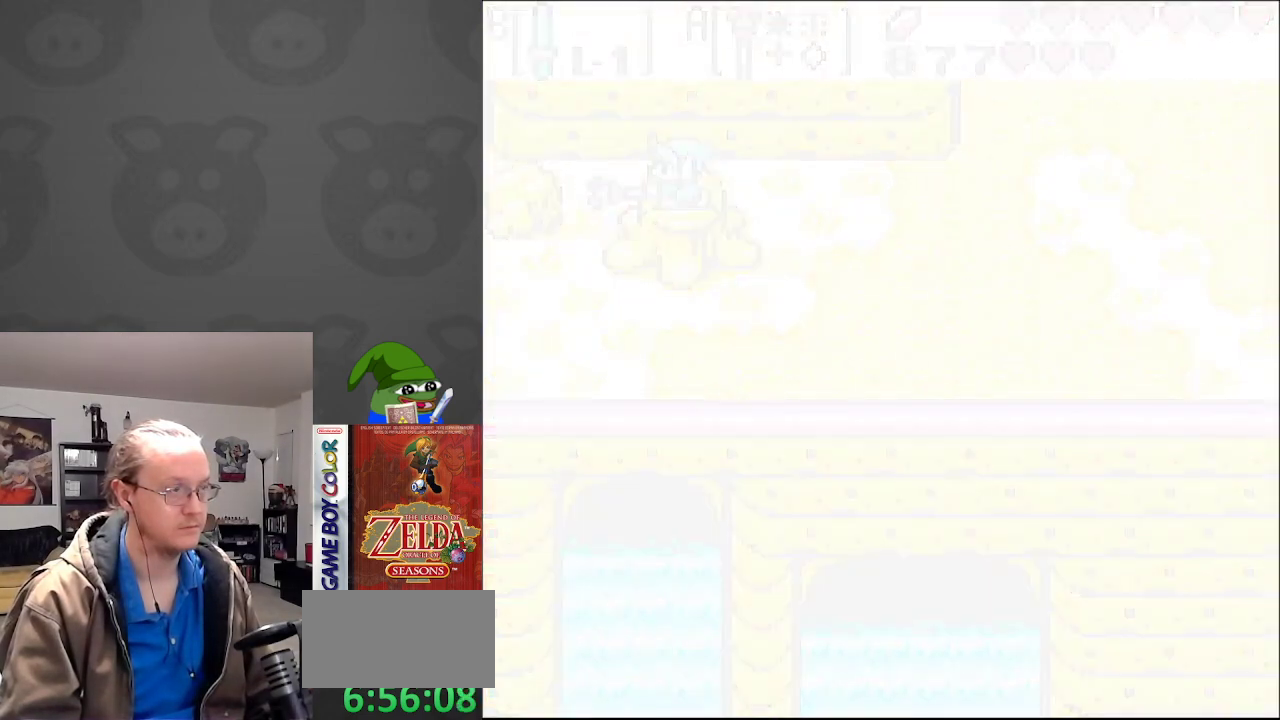
{"buttons": [], "events": []}
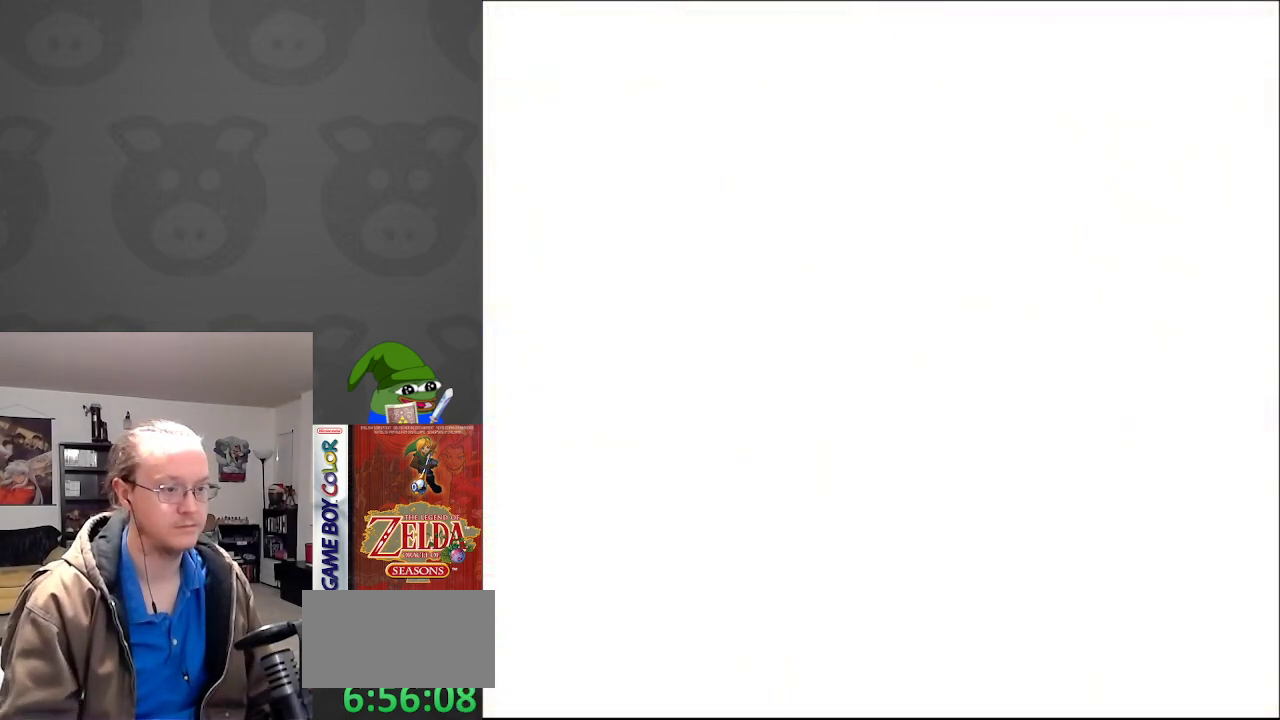
{"buttons": ["DPAD_RIGHT"], "events": [[333, "DPAD_RIGHT", "down"]]}
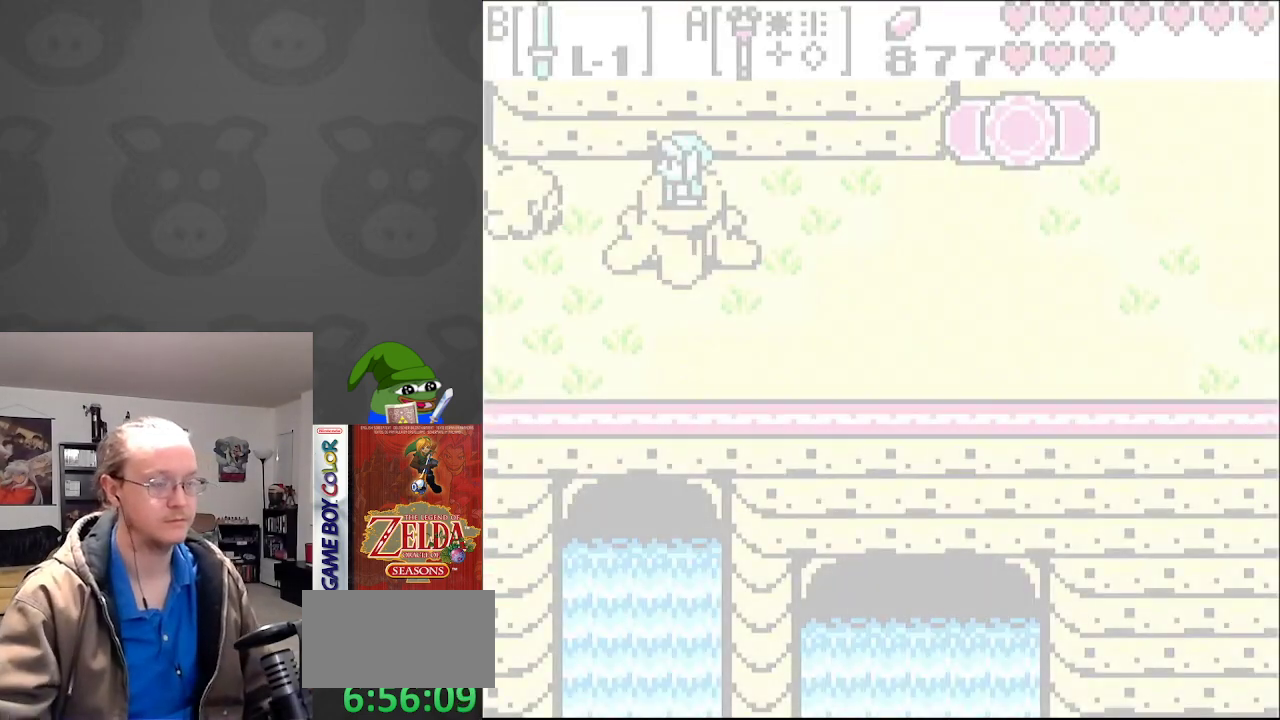
{"buttons": ["DPAD_RIGHT"], "events": []}
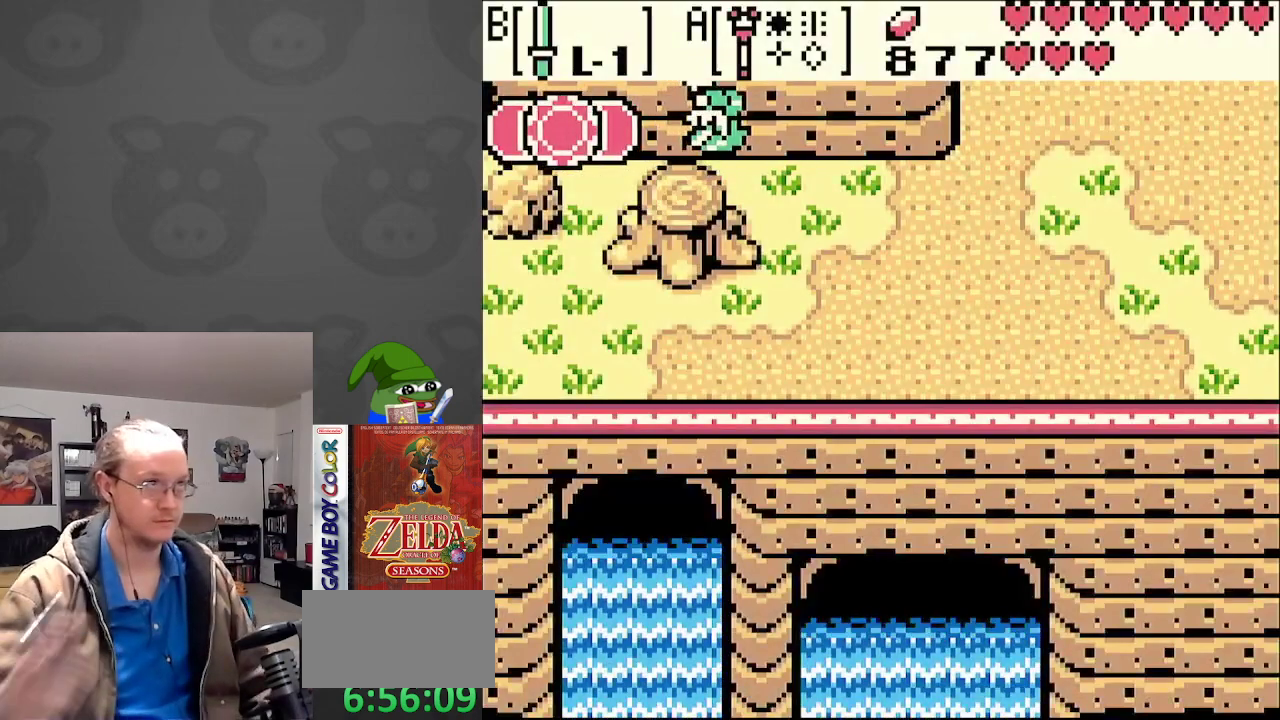
{"buttons": ["DPAD_DOWN", "DPAD_RIGHT"], "events": [[217, "DPAD_DOWN", "down"]]}
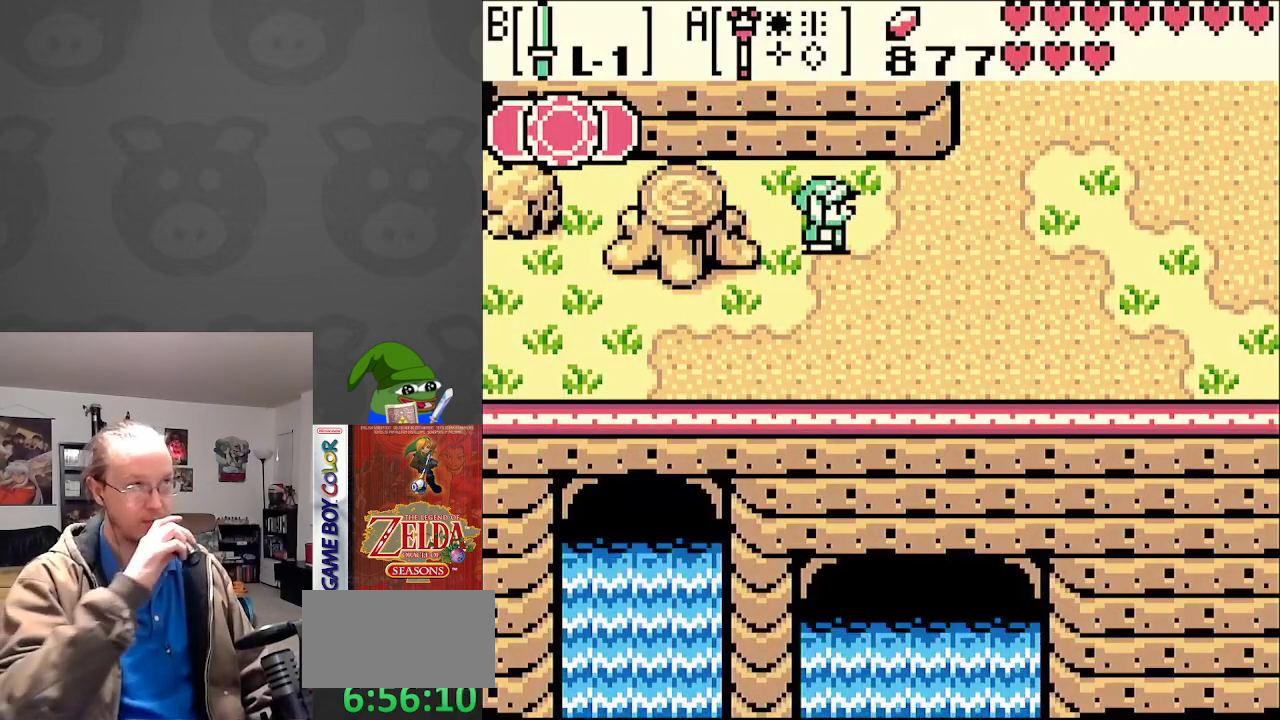
{"buttons": ["DPAD_RIGHT"], "events": [[333, "DPAD_DOWN", "up"]]}
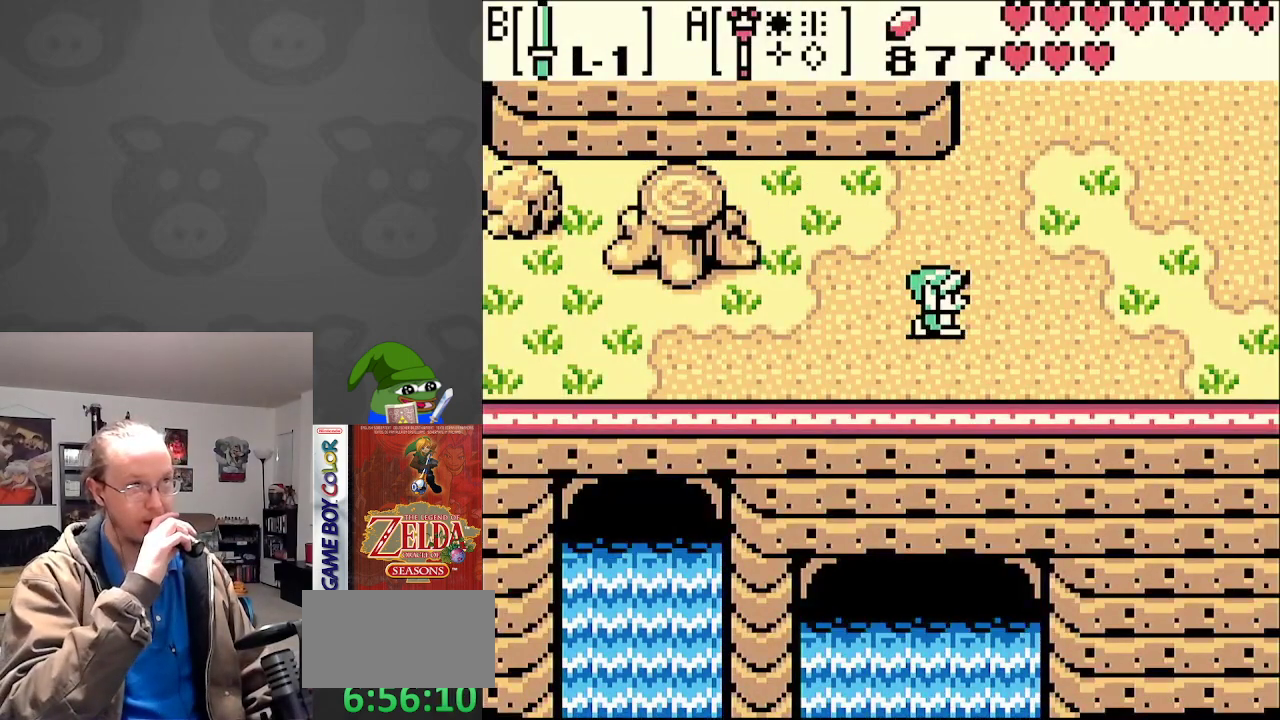
{"buttons": ["DPAD_RIGHT"], "events": []}
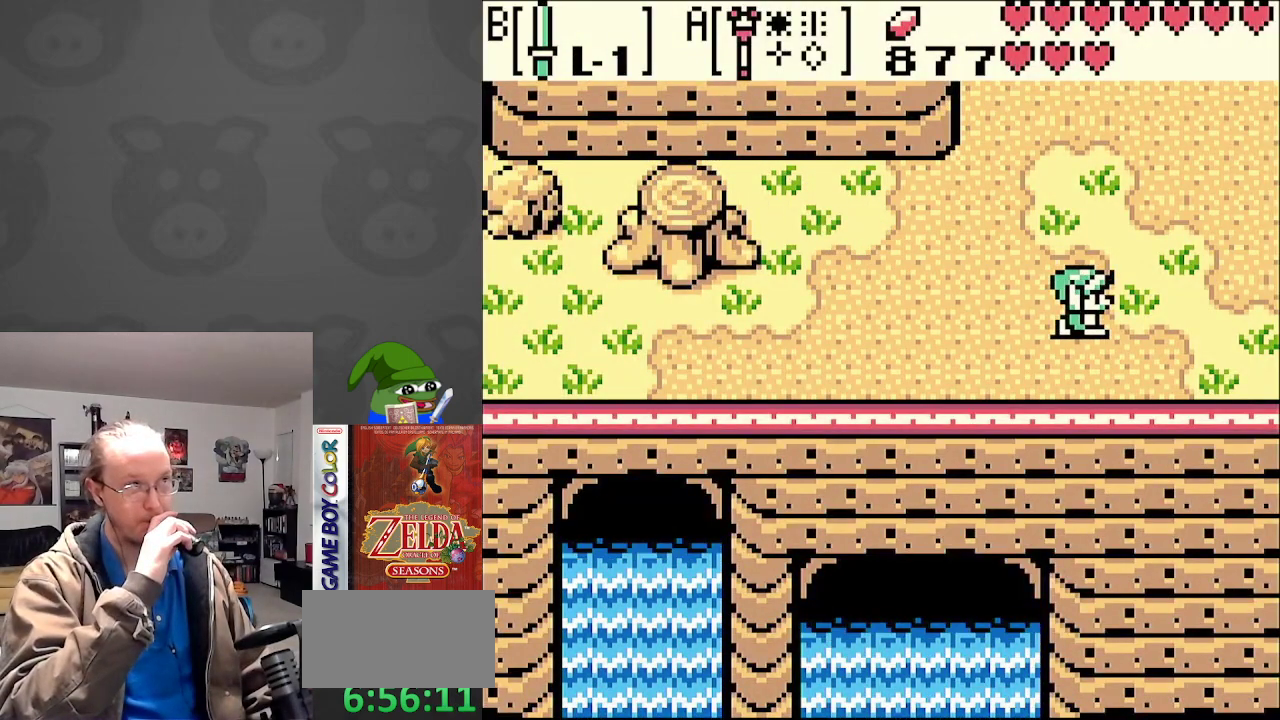
{"buttons": ["DPAD_RIGHT"], "events": []}
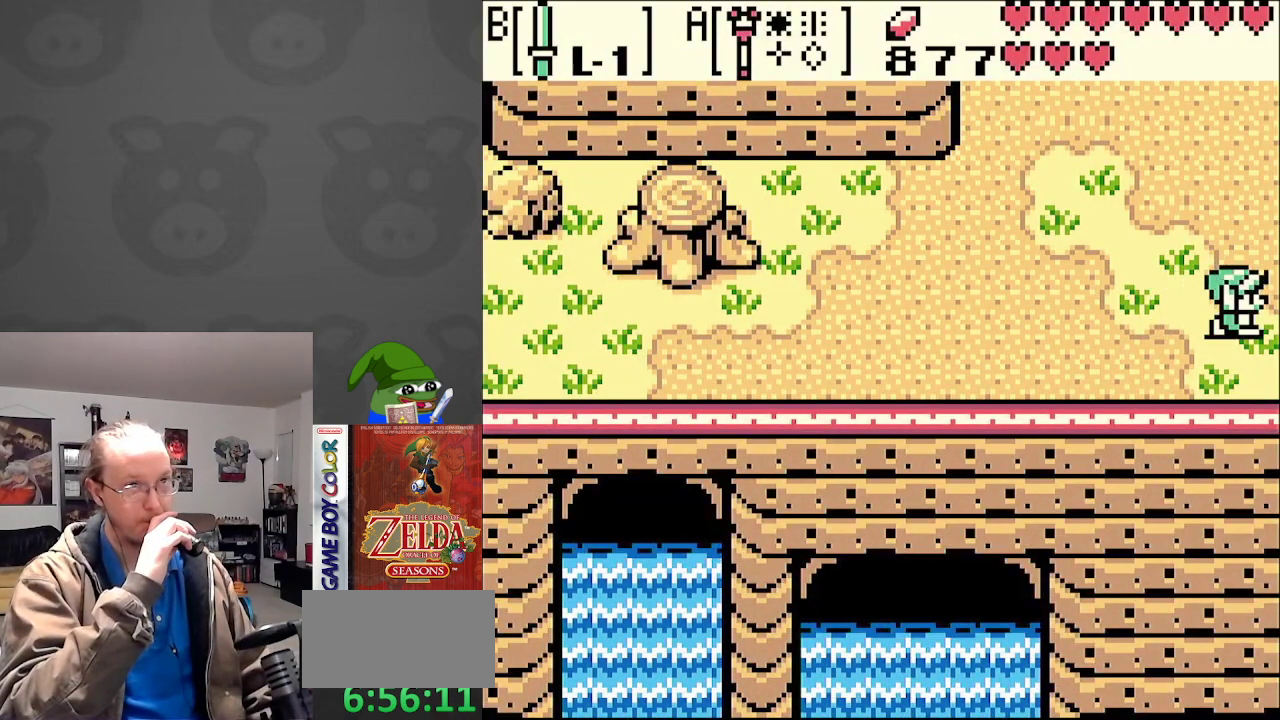
{"buttons": ["DPAD_RIGHT"], "events": []}
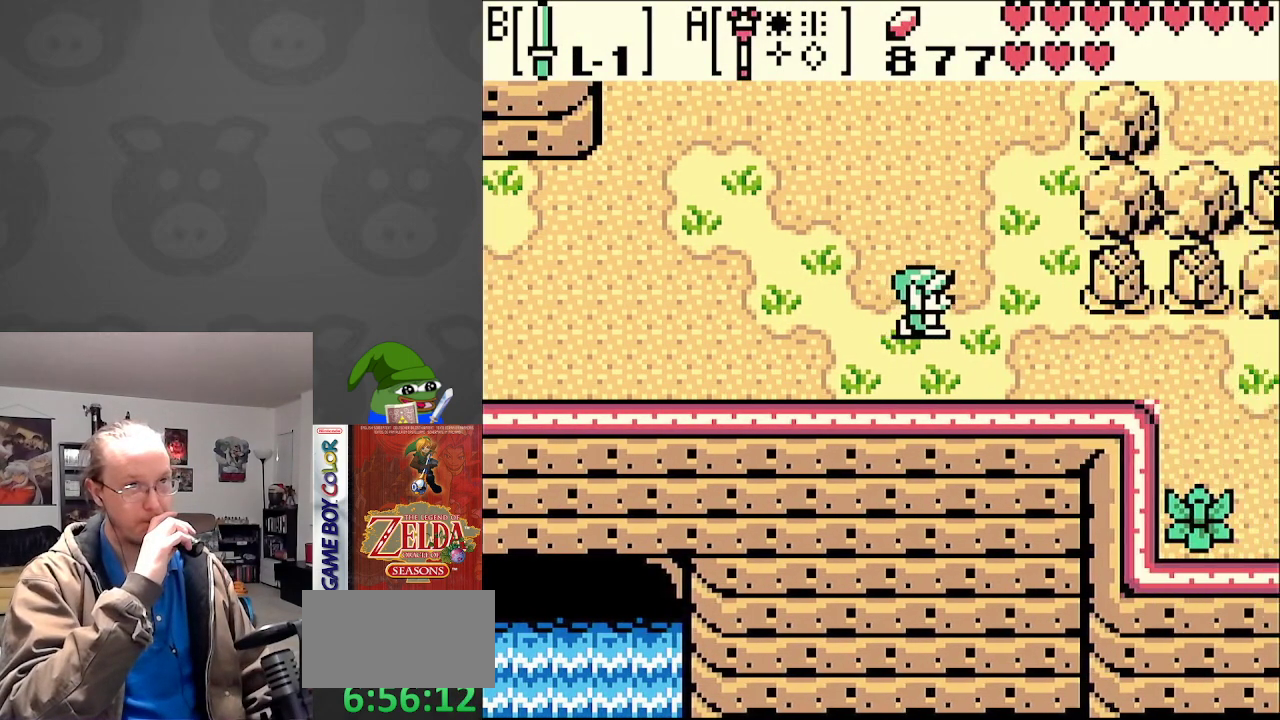
{"buttons": ["DPAD_RIGHT"], "events": []}
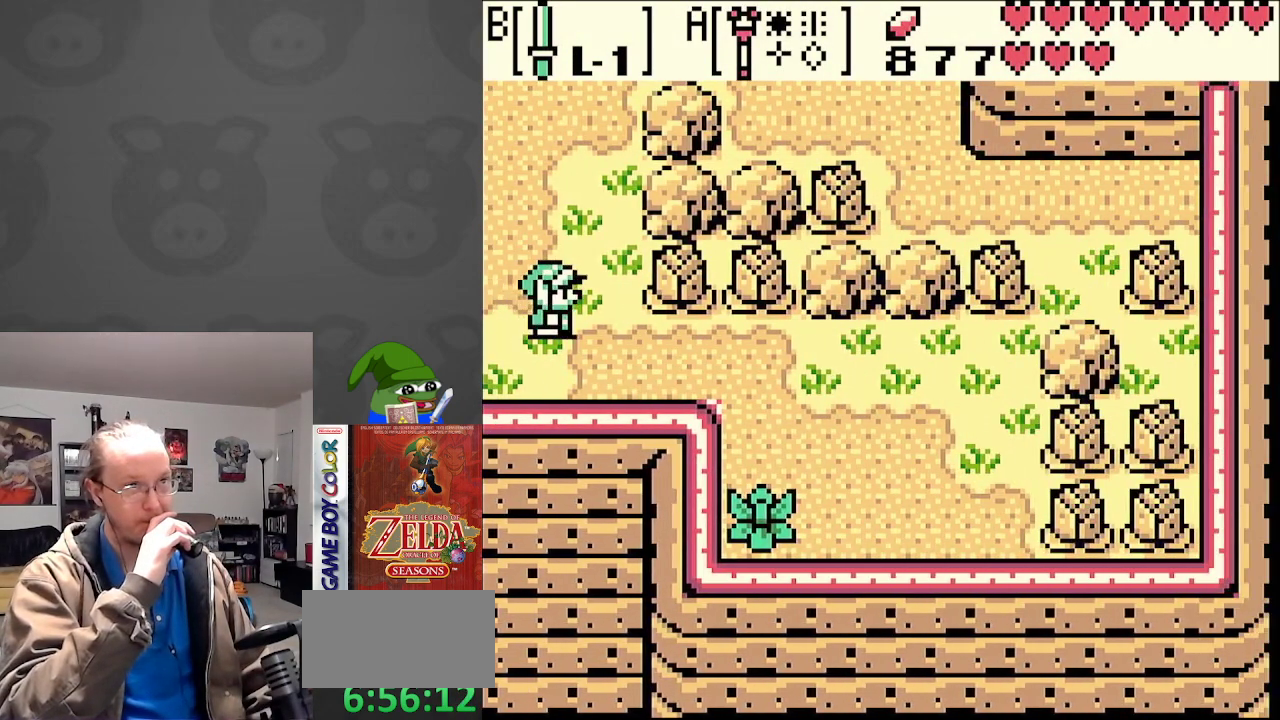
{"buttons": [], "events": [[150, "DPAD_RIGHT", "up"]]}
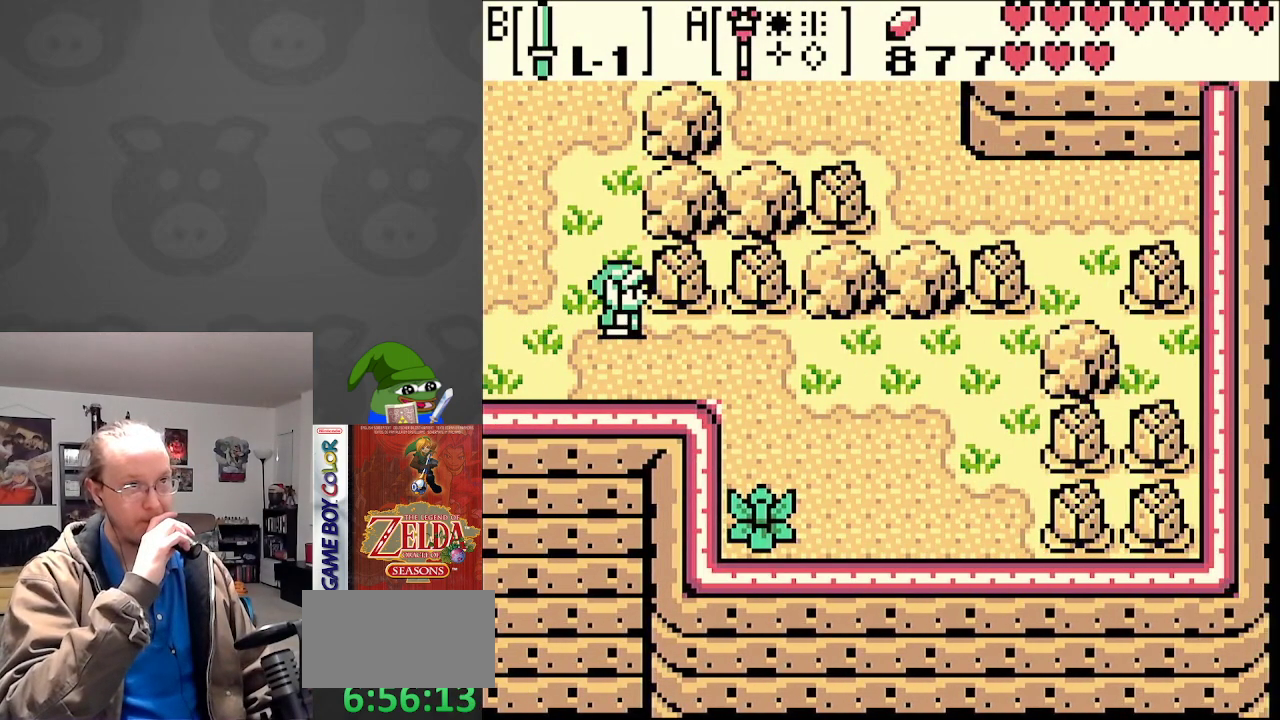
{"buttons": ["DPAD_LEFT"], "events": [[133, "DPAD_LEFT", "down"]]}
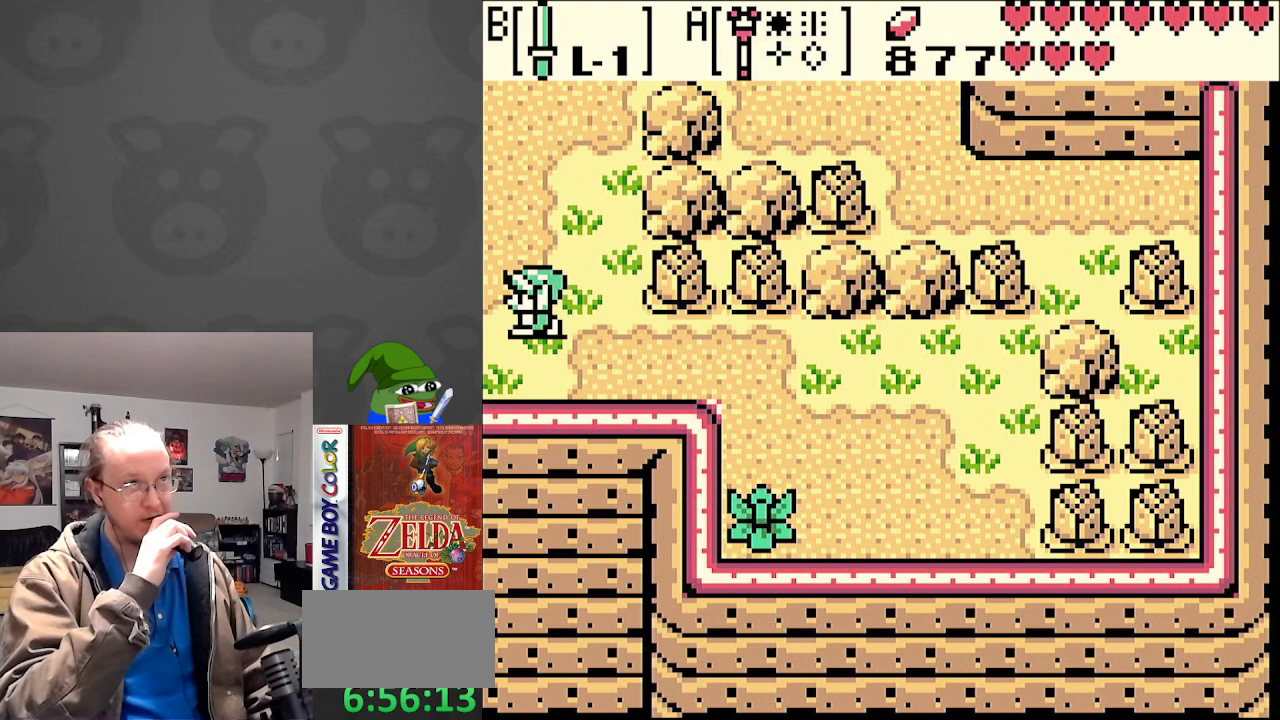
{"buttons": ["DPAD_LEFT"], "events": []}
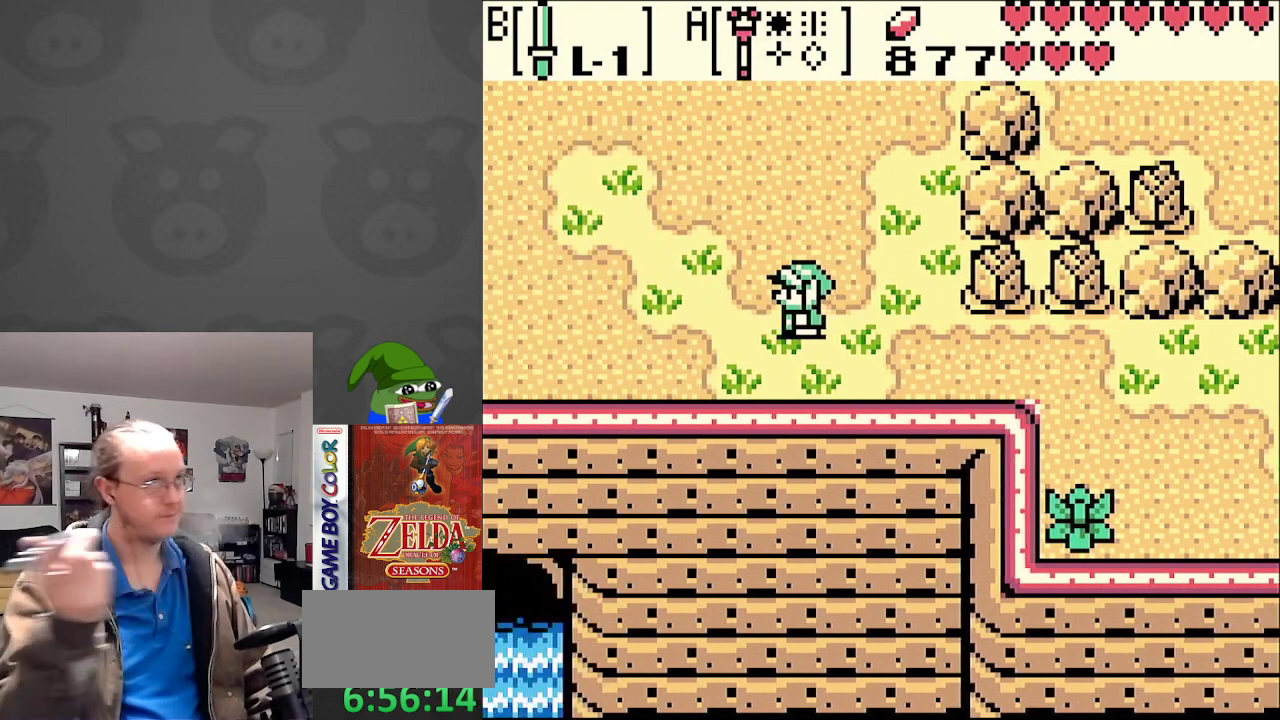
{"buttons": ["DPAD_LEFT"], "events": []}
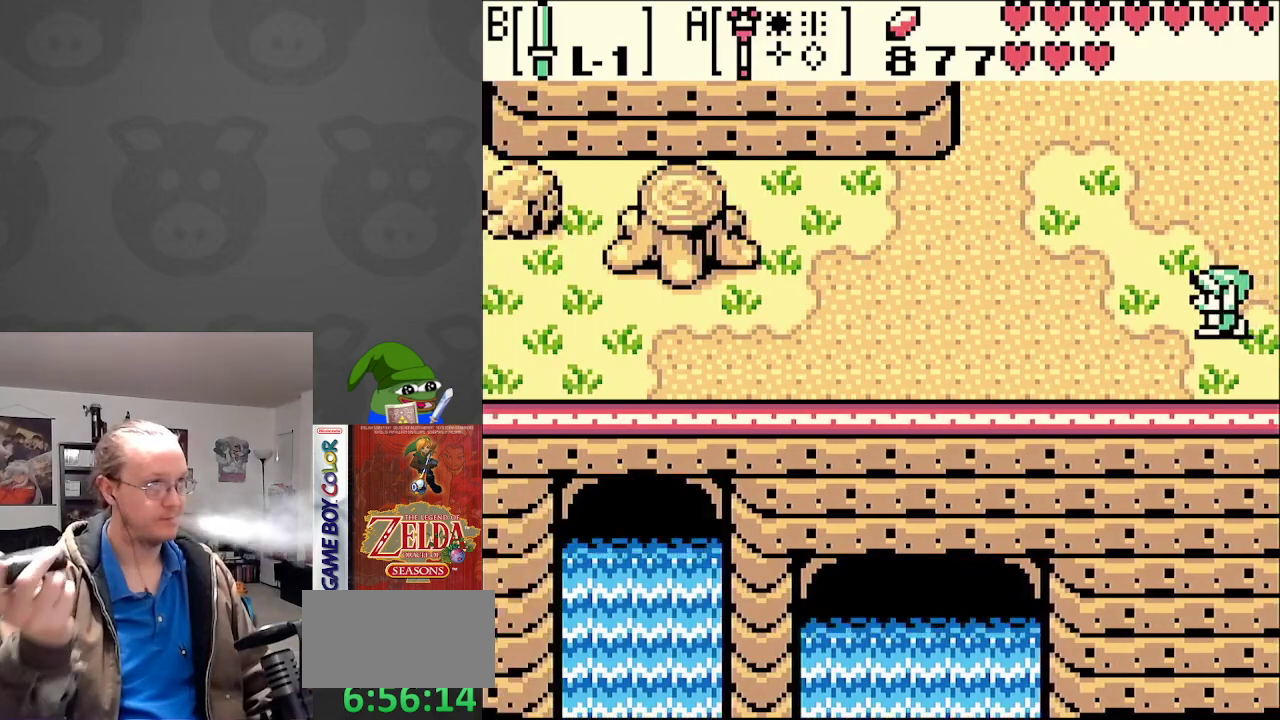
{"buttons": ["DPAD_UP", "DPAD_LEFT"], "events": [[467, "DPAD_UP", "down"]]}
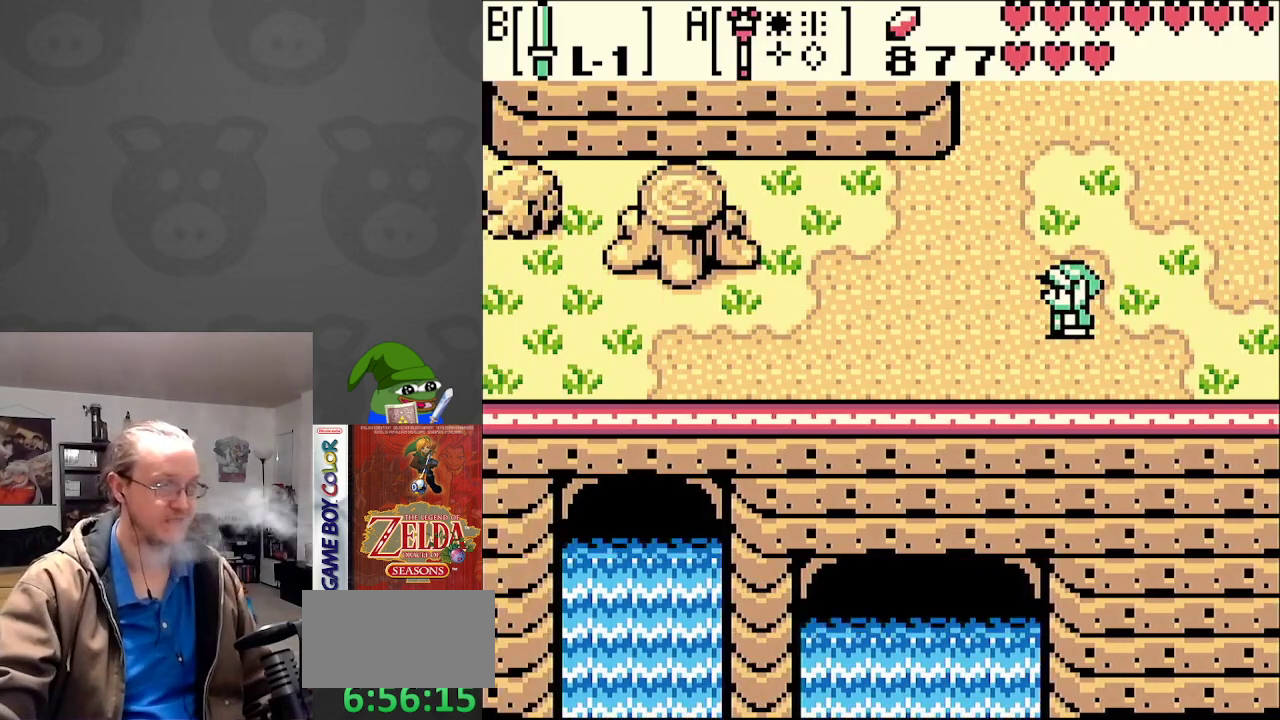
{"buttons": ["DPAD_LEFT"], "events": [[283, "DPAD_UP", "up"]]}